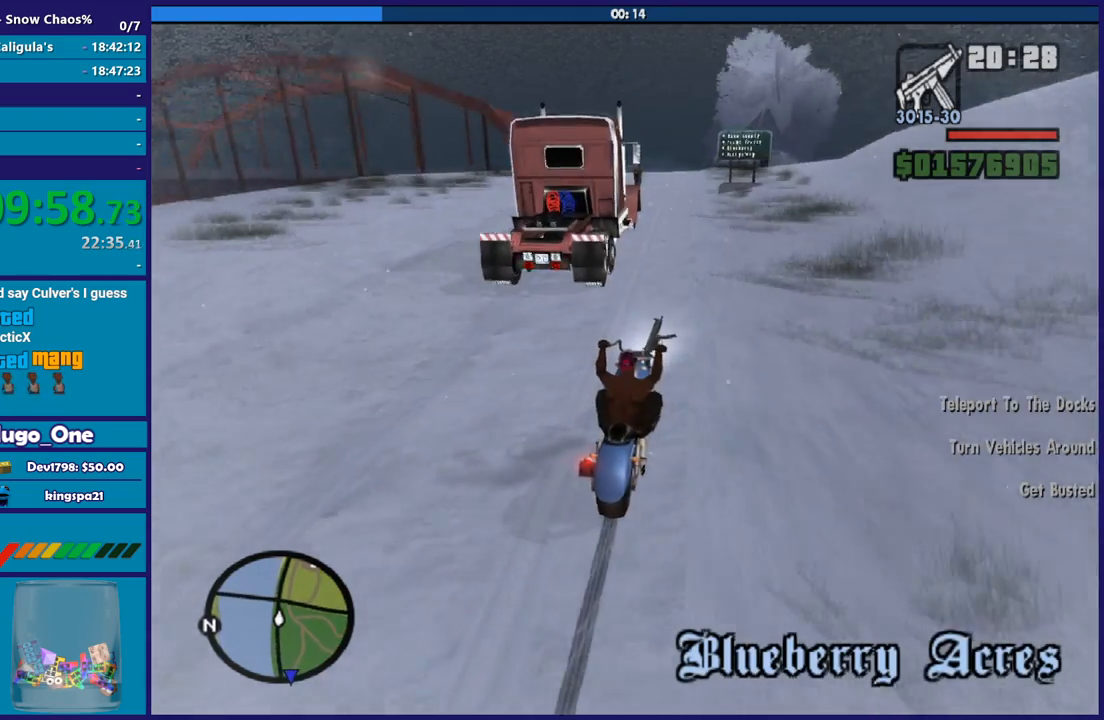
Gameplay with a controller (Xbox layout); each line is a JSON object with the inputs held at the frame after it. "button_events" lists button changes between this image and that frame as [ms after this image, input, new state], when the widget could be followed in between (sticks are given only as held states).
{"buttons": ["L2"], "left_stick": "center", "right_stick": "down-left", "button_events": []}
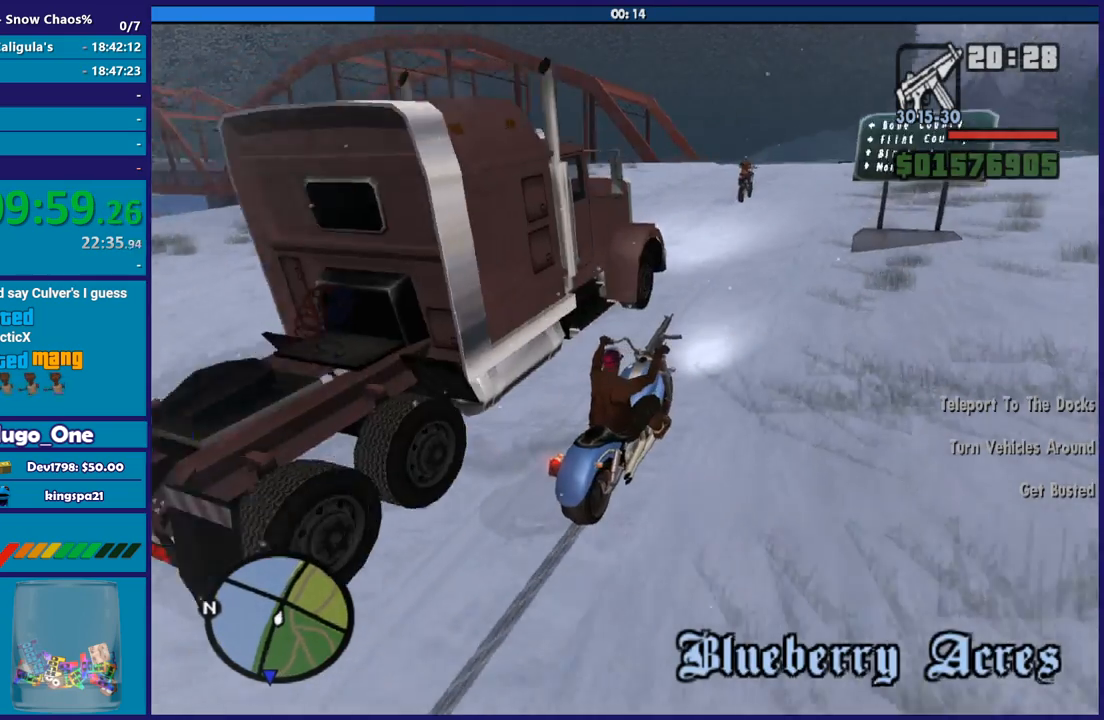
{"buttons": ["L2"], "left_stick": "left", "right_stick": "down-left", "button_events": []}
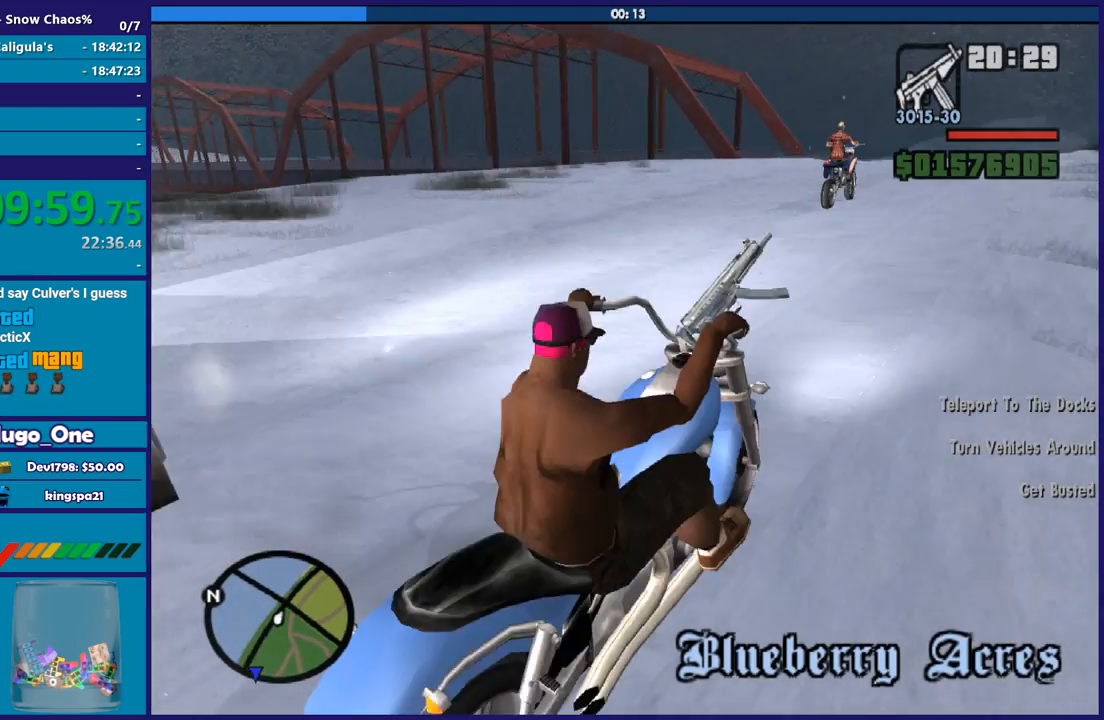
{"buttons": ["L2"], "left_stick": "down-left", "right_stick": "down-left", "button_events": [[167, "L2", "up"], [501, "L2", "down"]]}
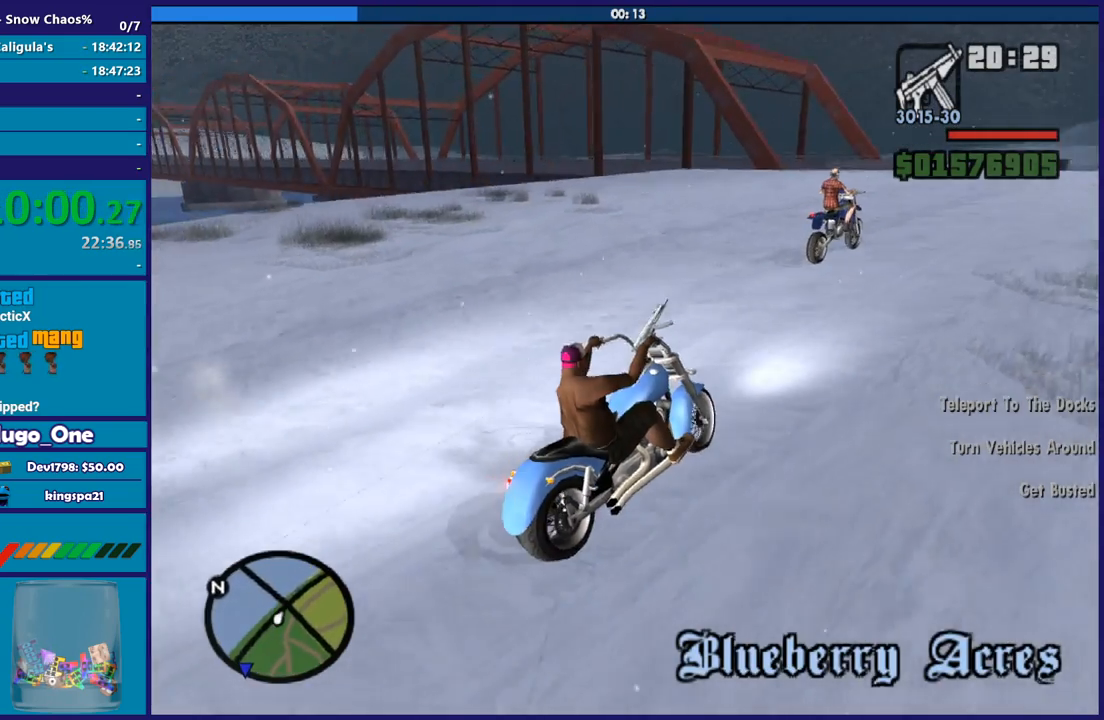
{"buttons": ["L2"], "left_stick": "down-left", "right_stick": "down-left", "button_events": []}
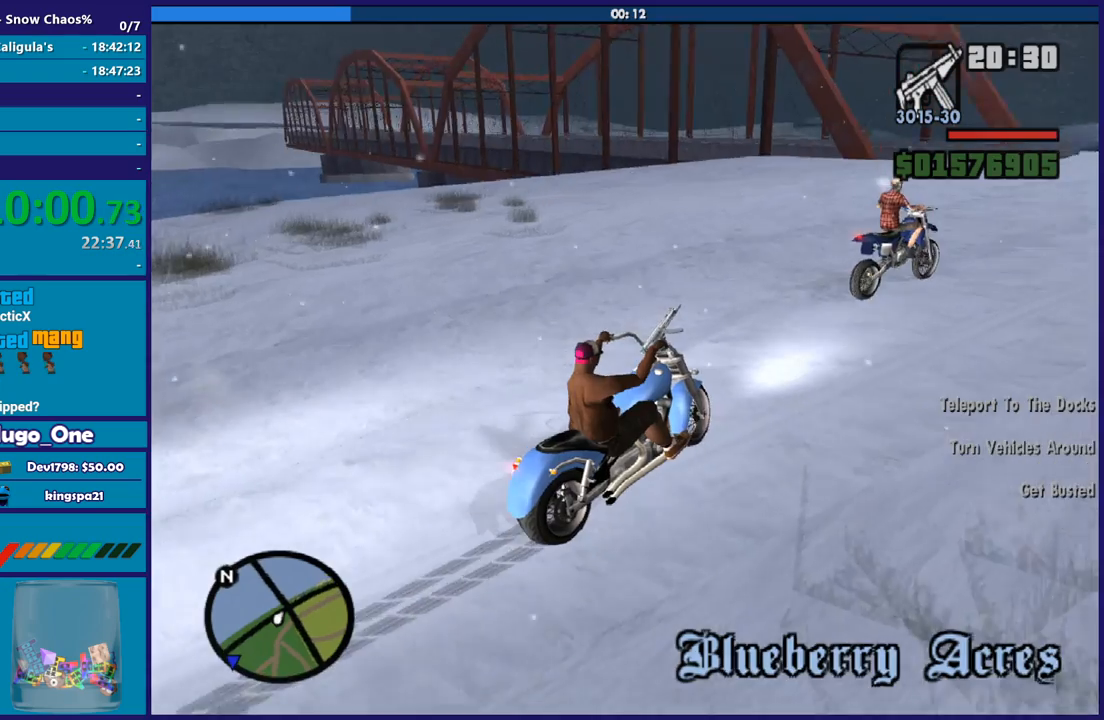
{"buttons": ["Y", "L2"], "left_stick": "left", "right_stick": "center", "button_events": [[468, "Y", "down"]]}
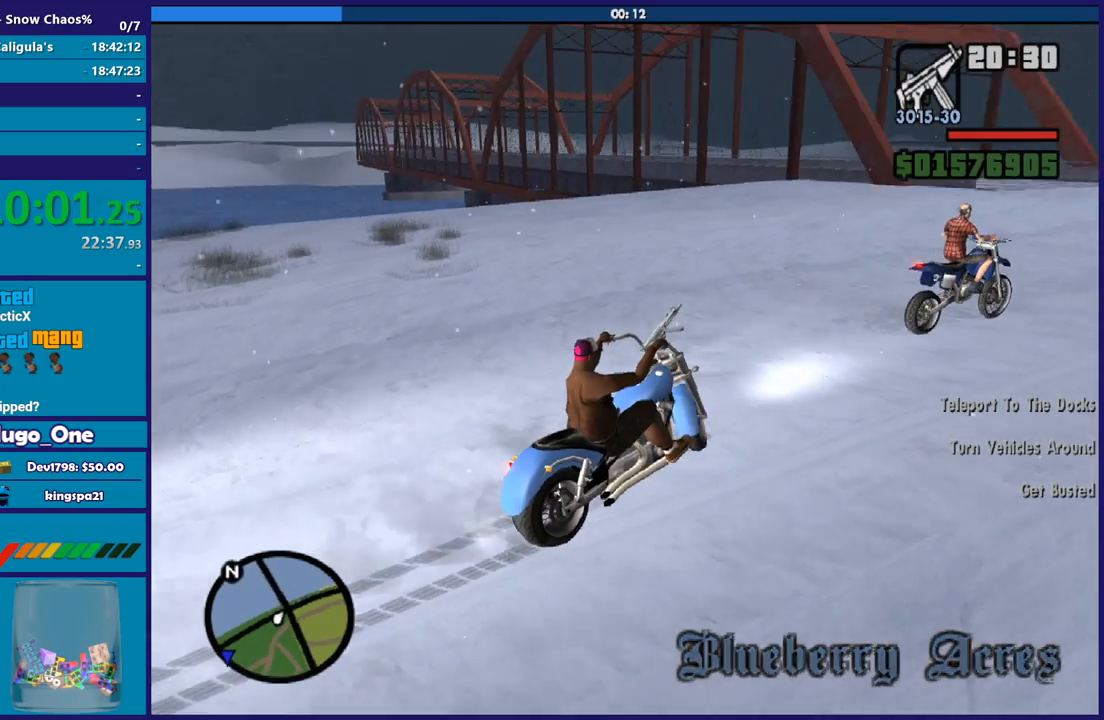
{"buttons": ["L2"], "left_stick": "center", "right_stick": "center", "button_events": [[133, "Y", "up"], [200, "Y", "down"], [300, "Y", "up"], [367, "Y", "down"], [500, "Y", "up"]]}
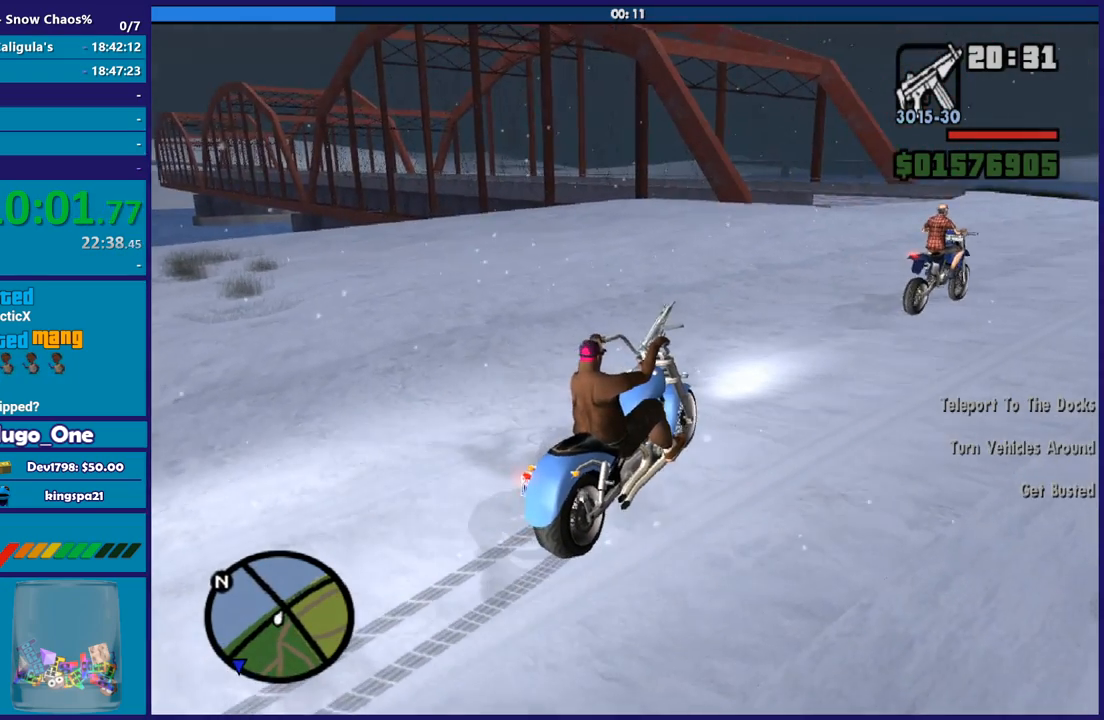
{"buttons": ["Y"], "left_stick": "left", "right_stick": "center", "button_events": [[34, "L2", "up"], [67, "Y", "down"], [167, "Y", "up"], [234, "Y", "down"]]}
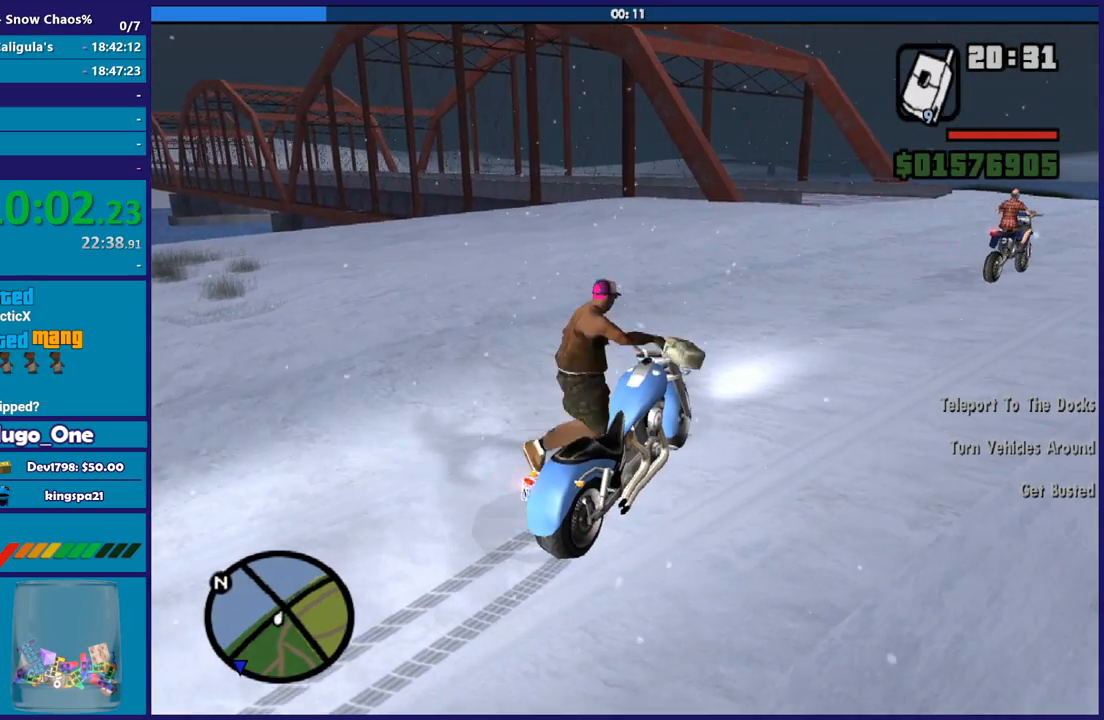
{"buttons": [], "left_stick": "left", "right_stick": "down-left", "button_events": [[33, "Y", "up"]]}
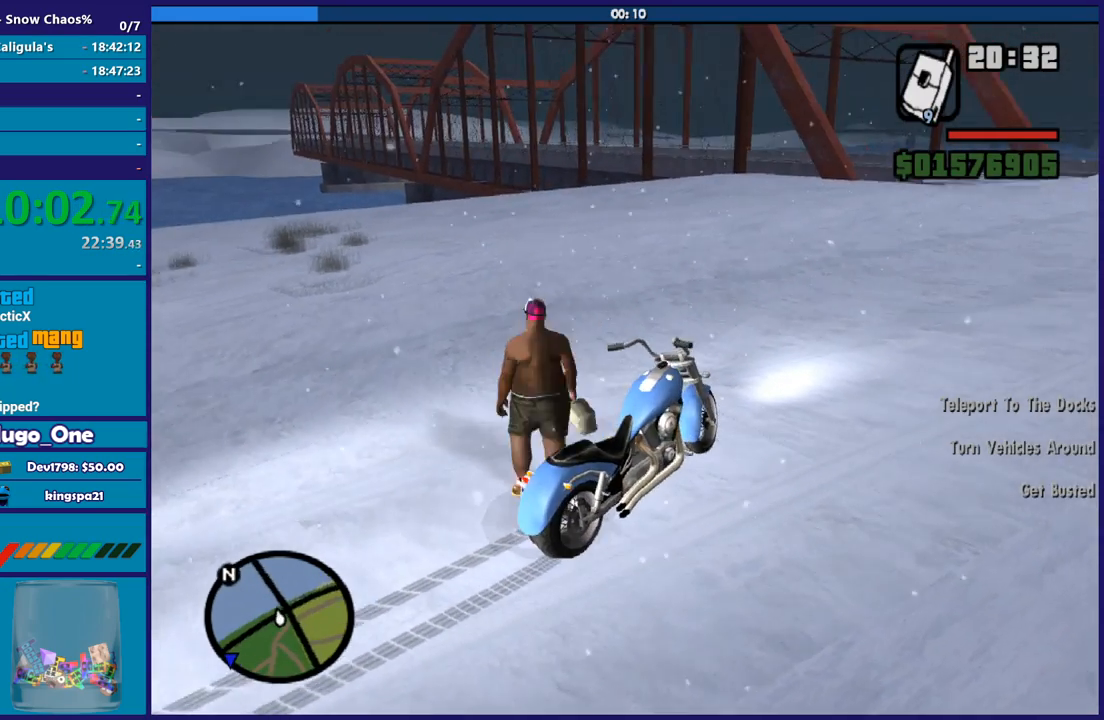
{"buttons": [], "left_stick": "down-left", "right_stick": "down-left", "button_events": []}
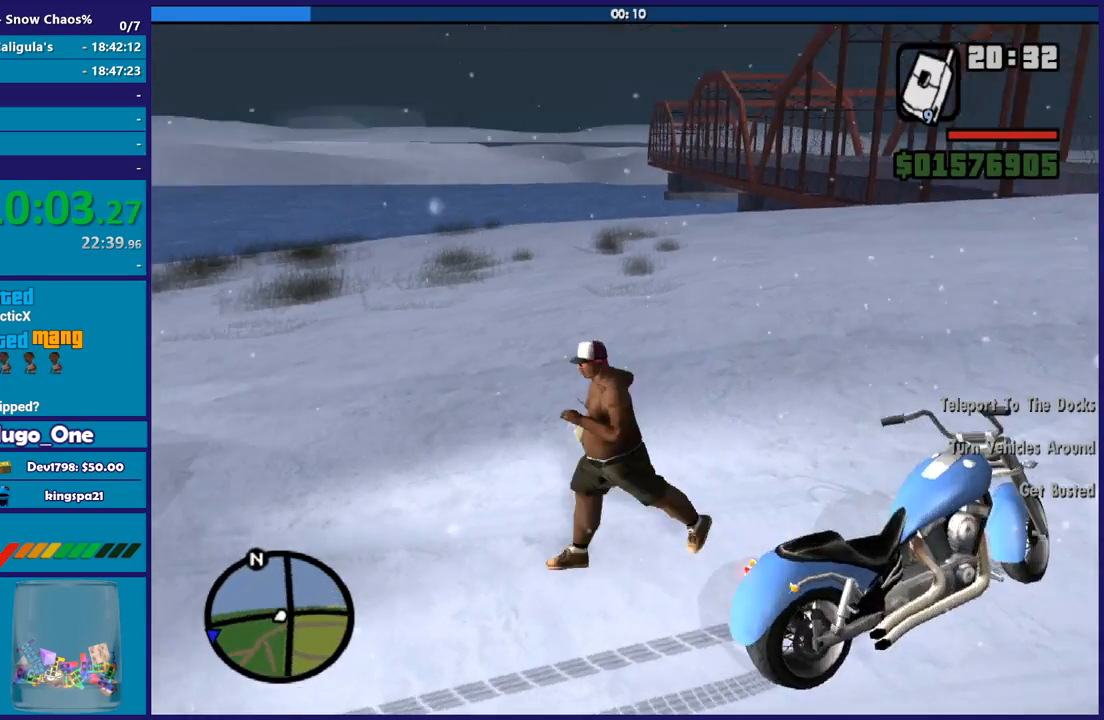
{"buttons": [], "left_stick": "up-left", "right_stick": "right", "button_events": []}
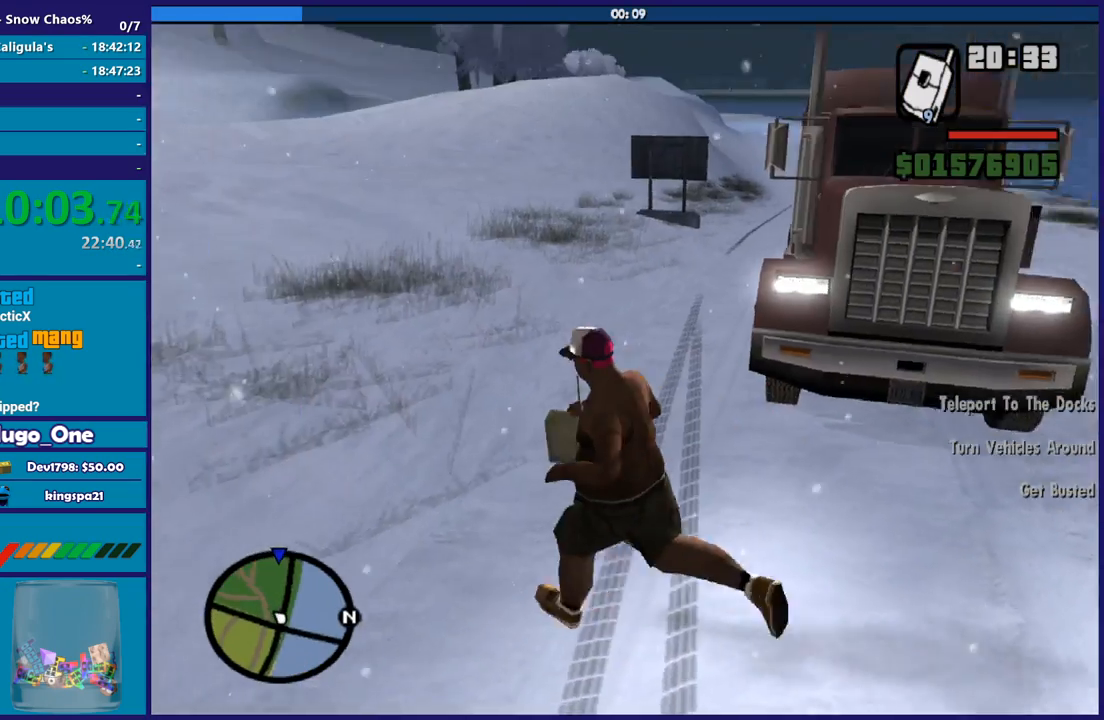
{"buttons": [], "left_stick": "up", "right_stick": "center", "button_events": []}
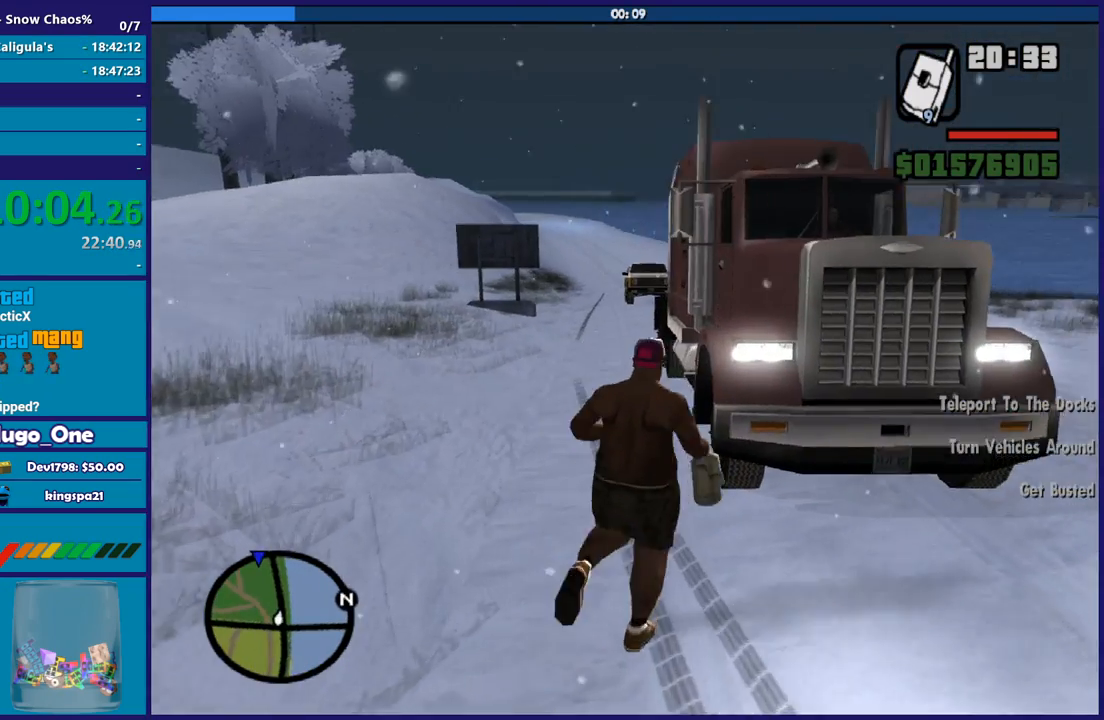
{"buttons": [], "left_stick": "up", "right_stick": "right", "button_events": []}
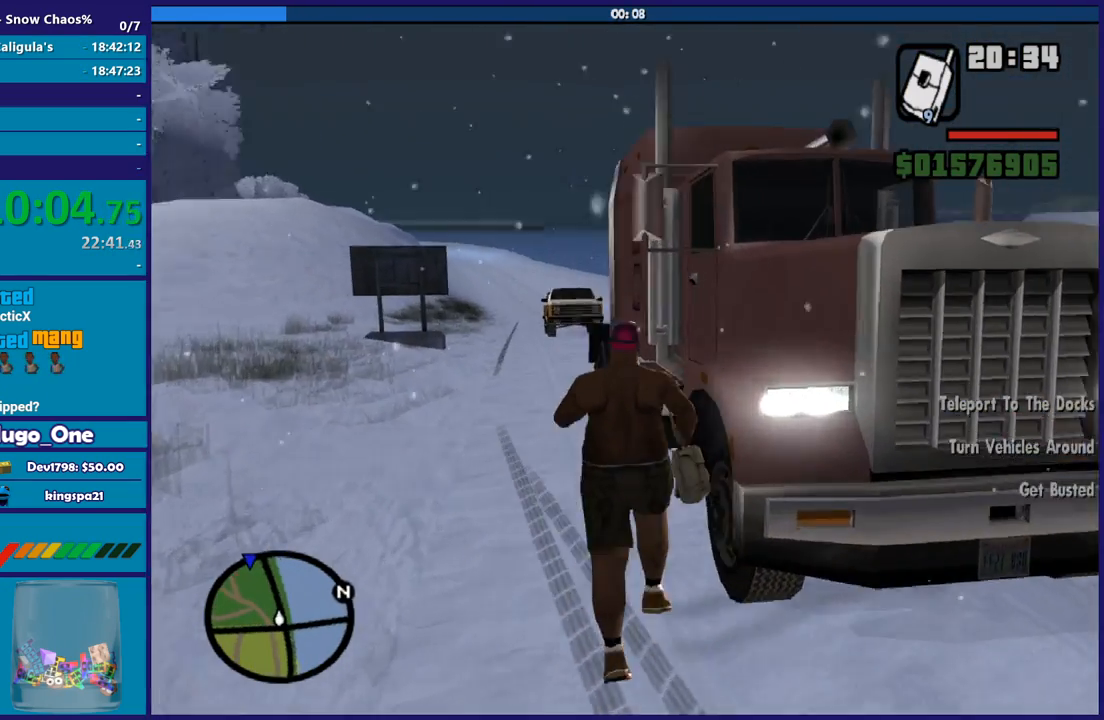
{"buttons": ["Y"], "left_stick": "up", "right_stick": "center", "button_events": [[301, "Y", "down"]]}
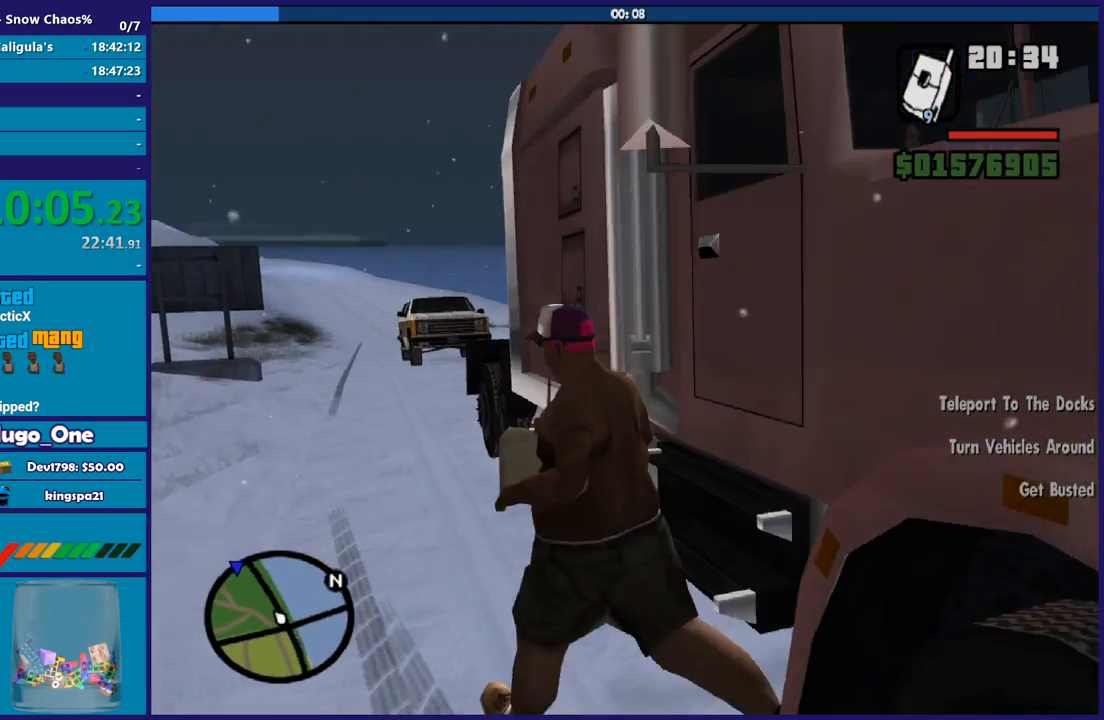
{"buttons": [], "left_stick": "center", "right_stick": "center", "button_events": [[100, "Y", "up"], [167, "Y", "down"], [300, "Y", "up"], [367, "Y", "down"], [500, "Y", "up"]]}
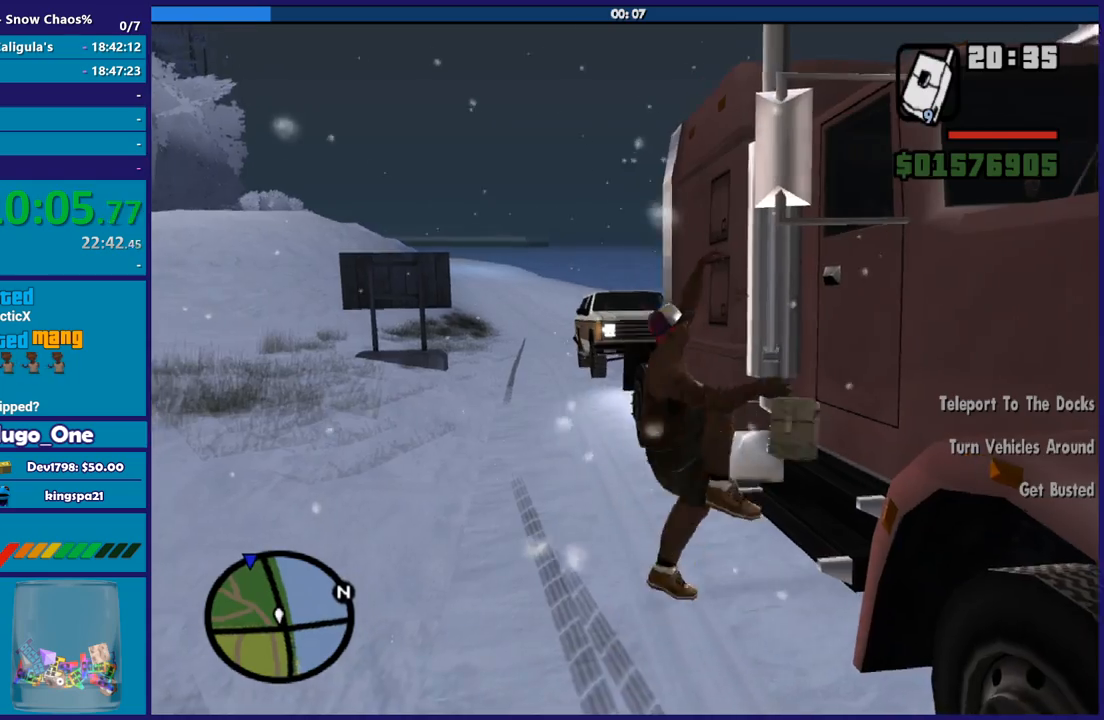
{"buttons": [], "left_stick": "center", "right_stick": "down-right", "button_events": []}
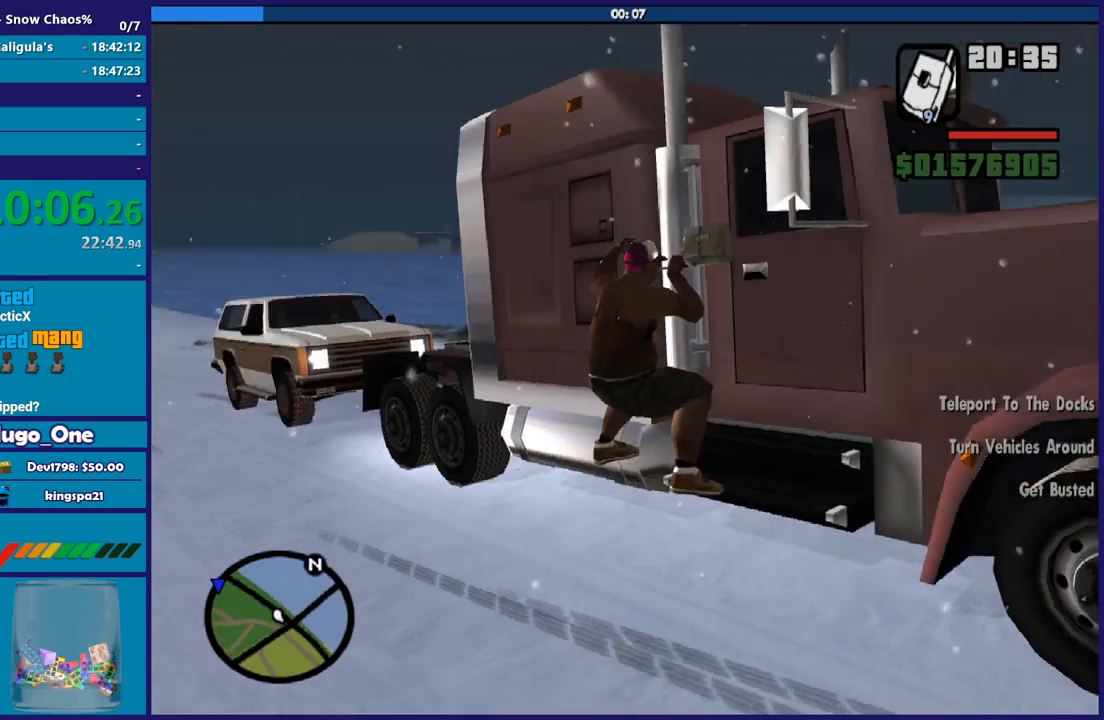
{"buttons": [], "left_stick": "center", "right_stick": "right", "button_events": []}
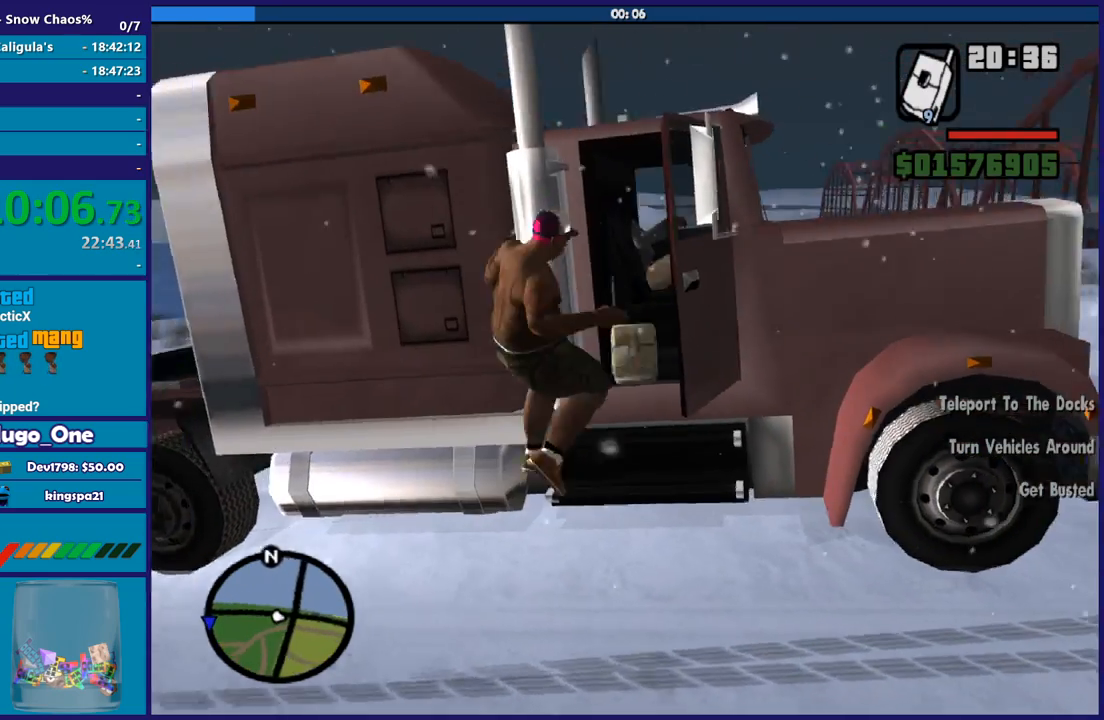
{"buttons": ["R2"], "left_stick": "left", "right_stick": "center", "button_events": [[267, "R2", "down"]]}
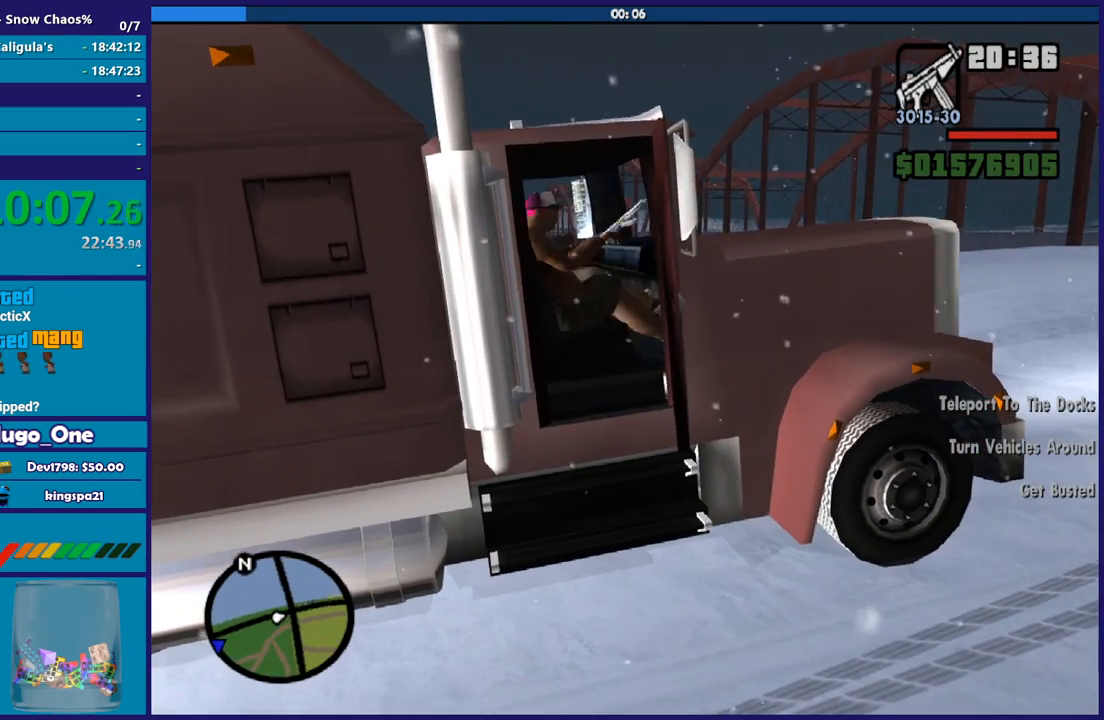
{"buttons": ["R2"], "left_stick": "left", "right_stick": "center", "button_events": []}
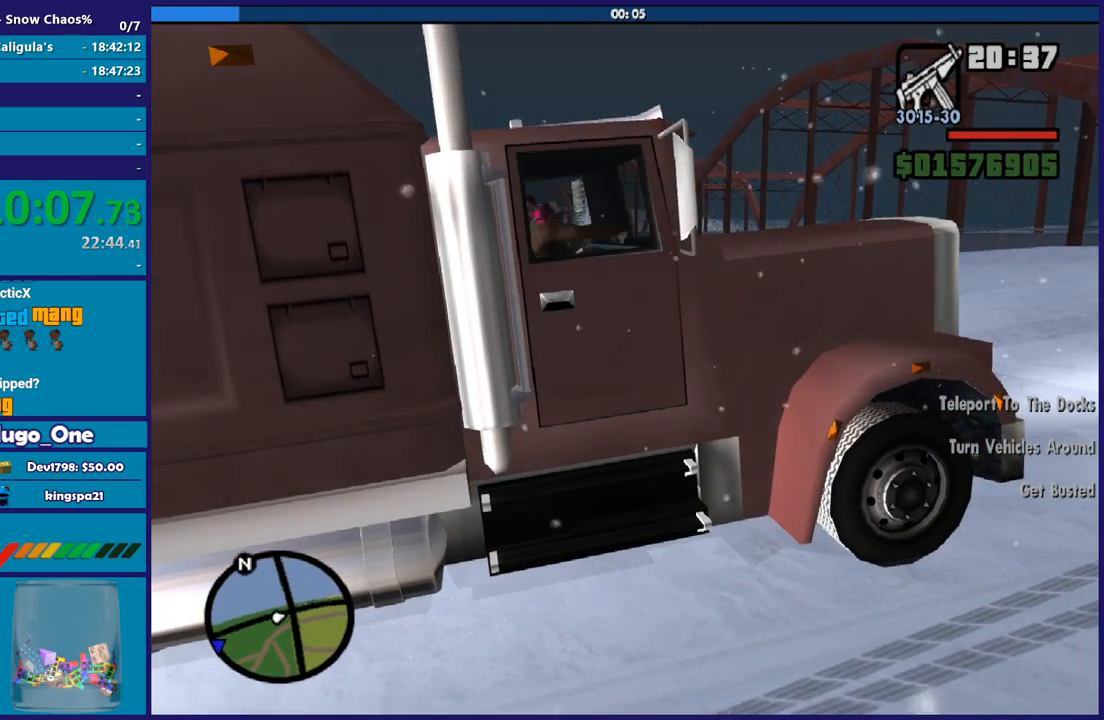
{"buttons": ["R2"], "left_stick": "left", "right_stick": "center", "button_events": []}
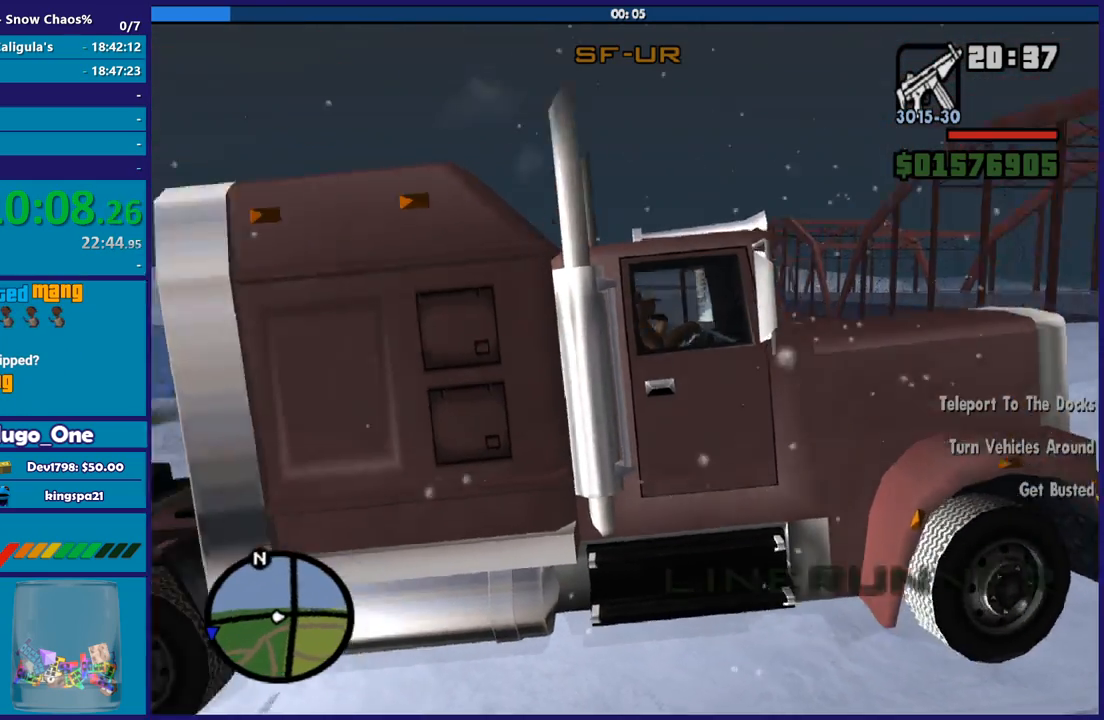
{"buttons": ["R2"], "left_stick": "left", "right_stick": "center", "button_events": []}
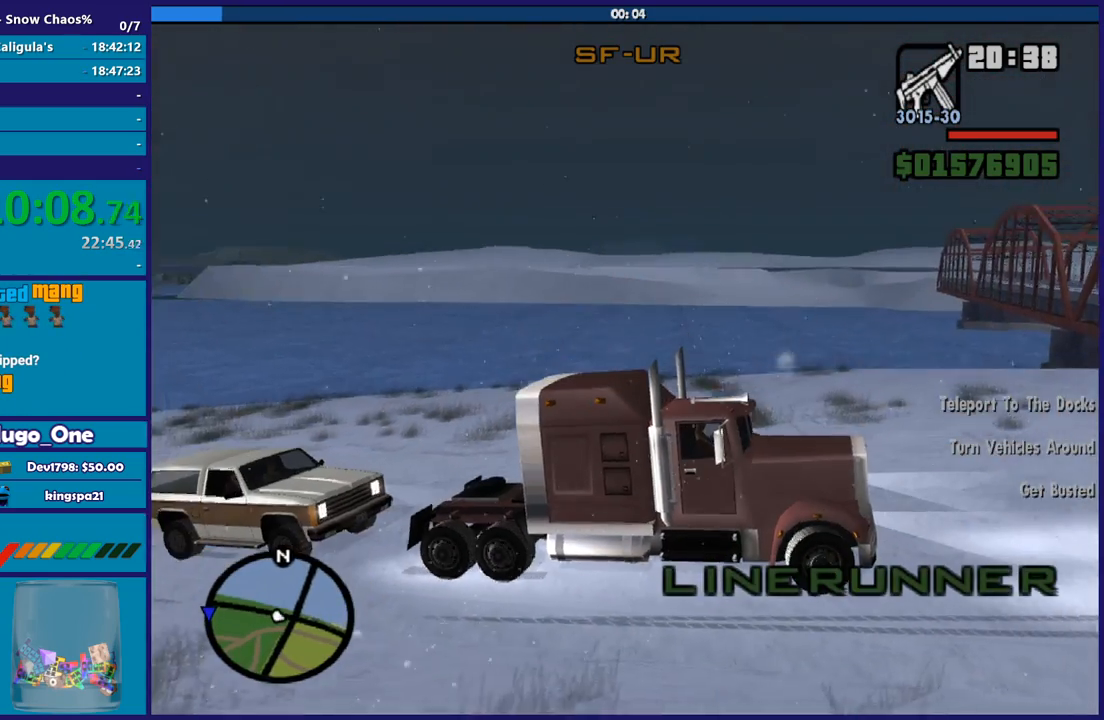
{"buttons": ["R2"], "left_stick": "left", "right_stick": "left", "button_events": []}
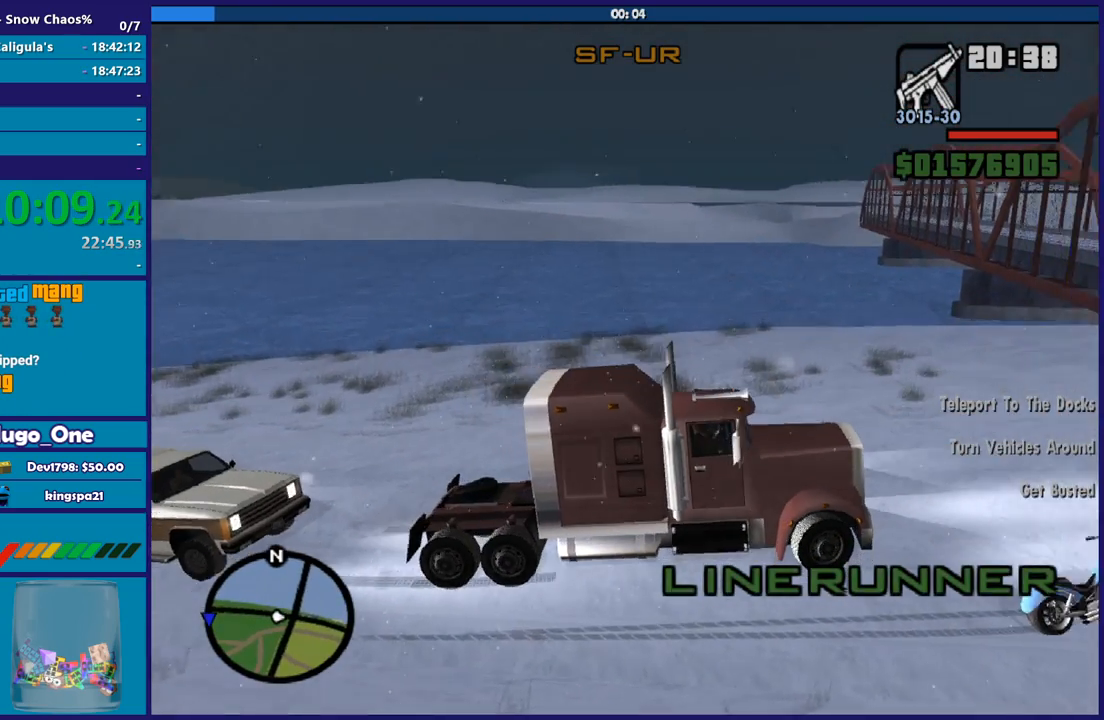
{"buttons": ["R2"], "left_stick": "left", "right_stick": "up-left", "button_events": []}
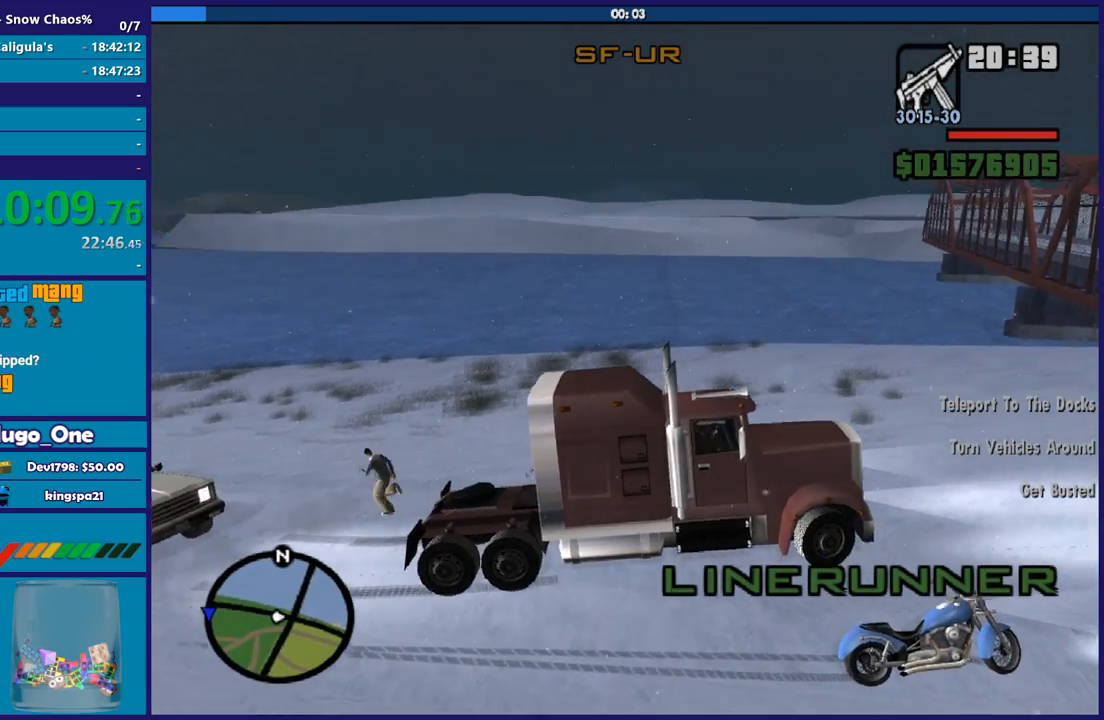
{"buttons": ["R2"], "left_stick": "left", "right_stick": "center", "button_events": []}
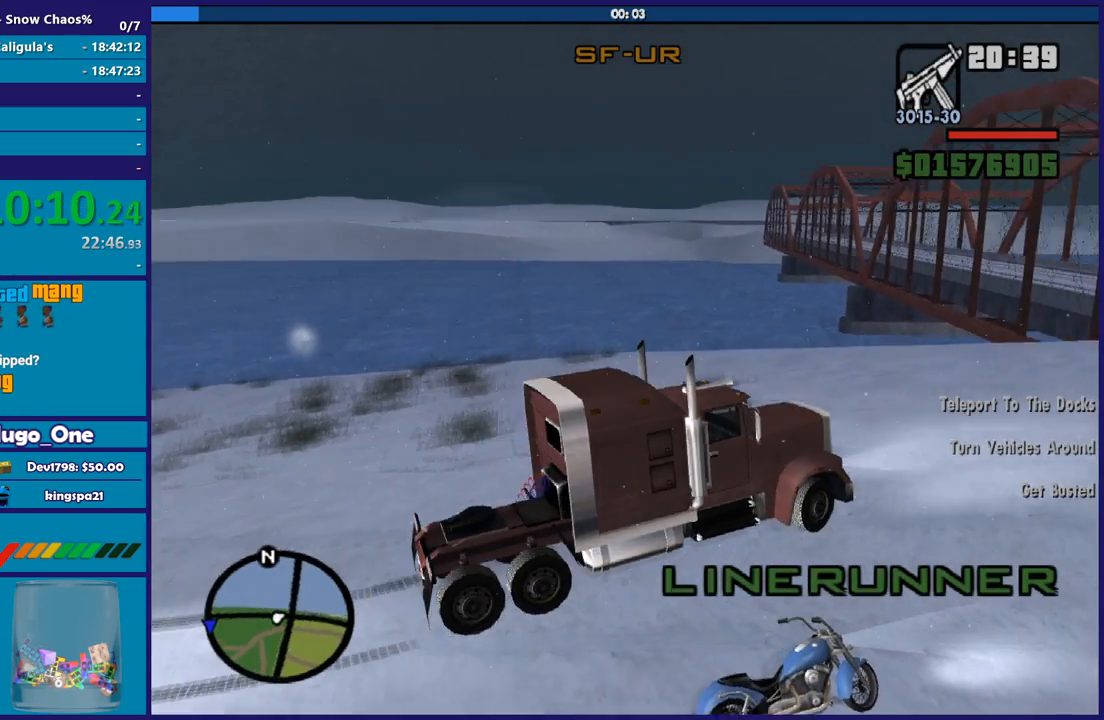
{"buttons": ["R2"], "left_stick": "left", "right_stick": "center", "button_events": []}
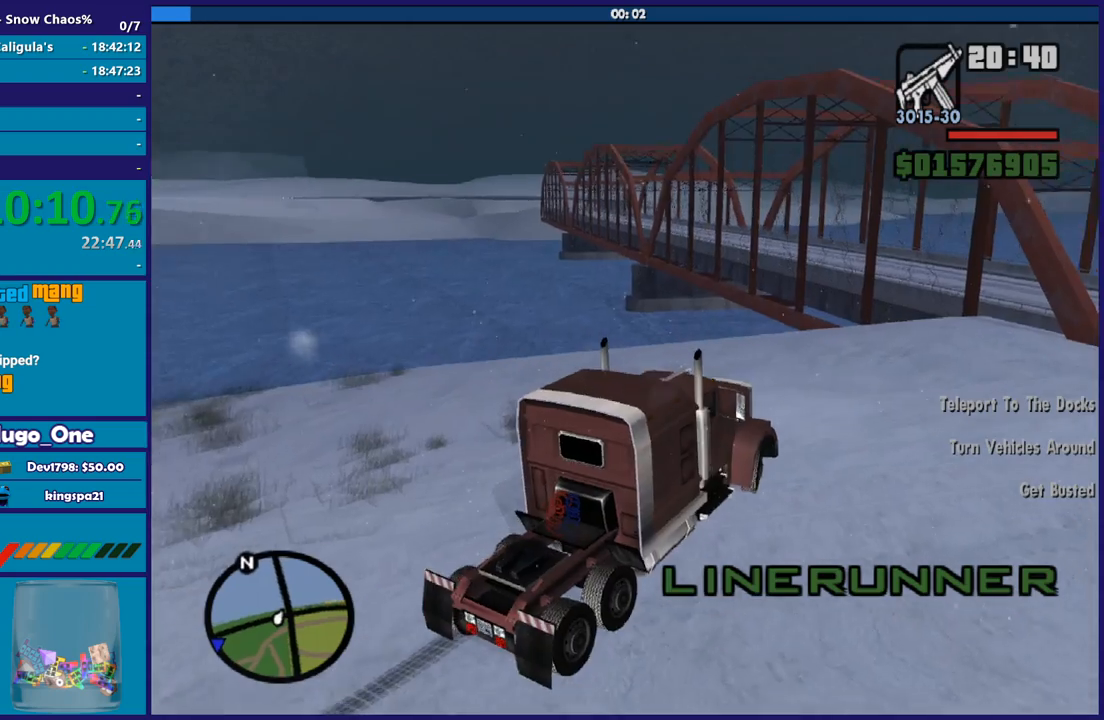
{"buttons": ["R2"], "left_stick": "left", "right_stick": "center", "button_events": []}
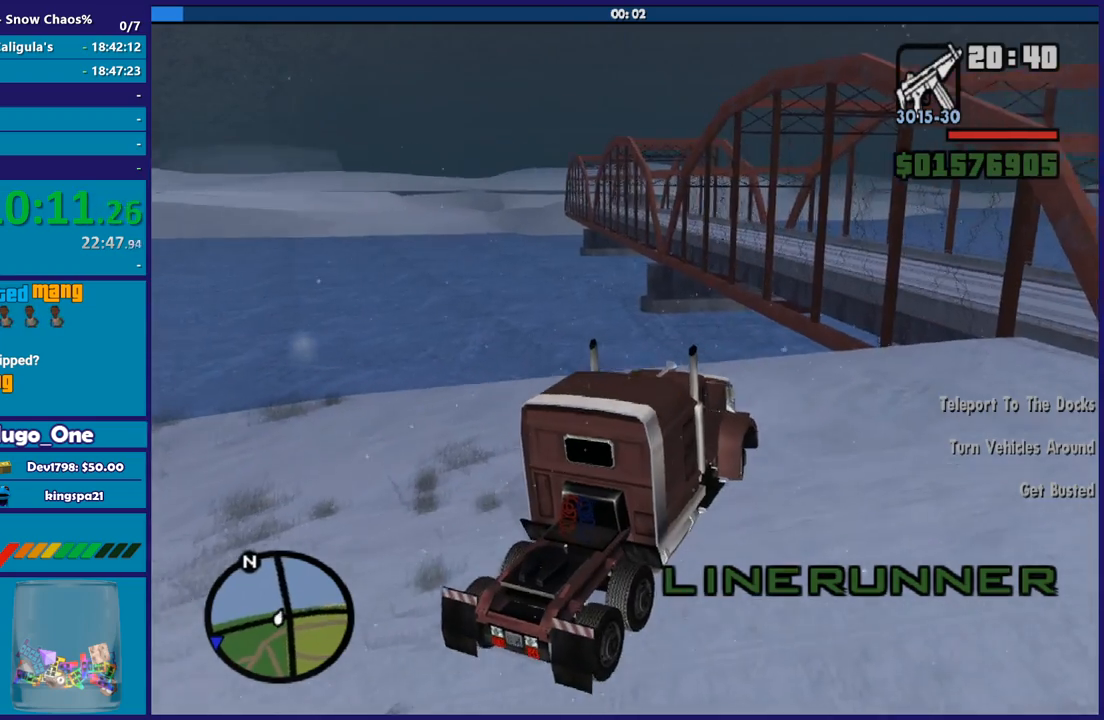
{"buttons": ["R2"], "left_stick": "left", "right_stick": "center", "button_events": [[100, "R2", "up"], [434, "R2", "down"]]}
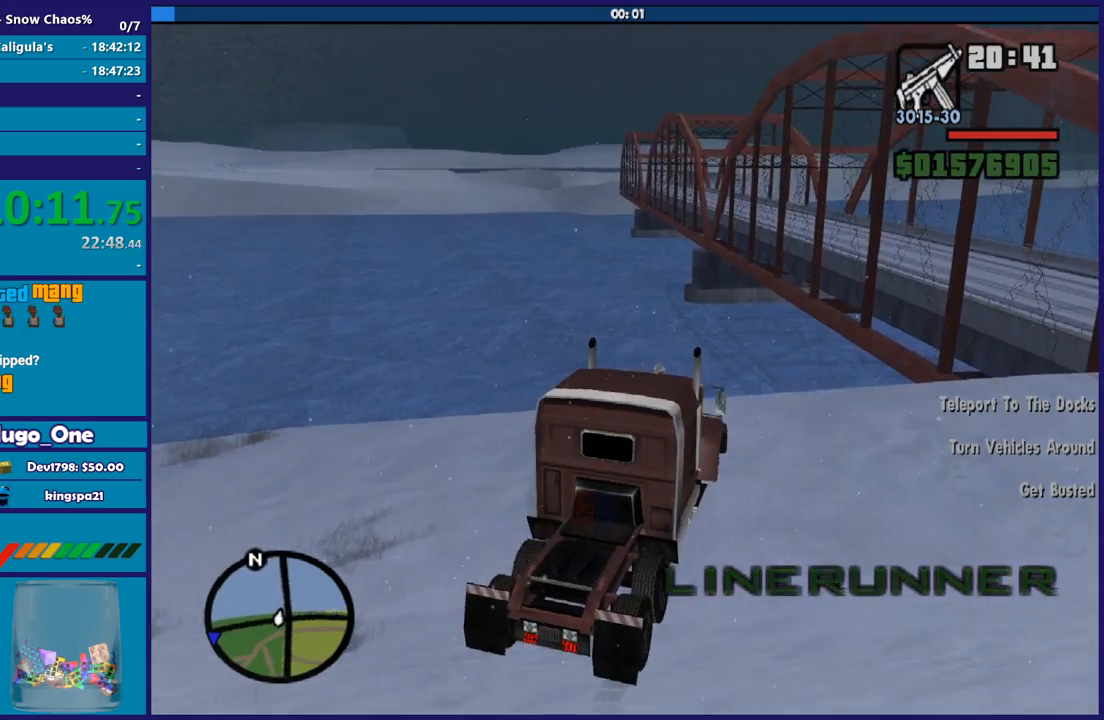
{"buttons": [], "left_stick": "left", "right_stick": "down-left", "button_events": [[234, "R2", "up"]]}
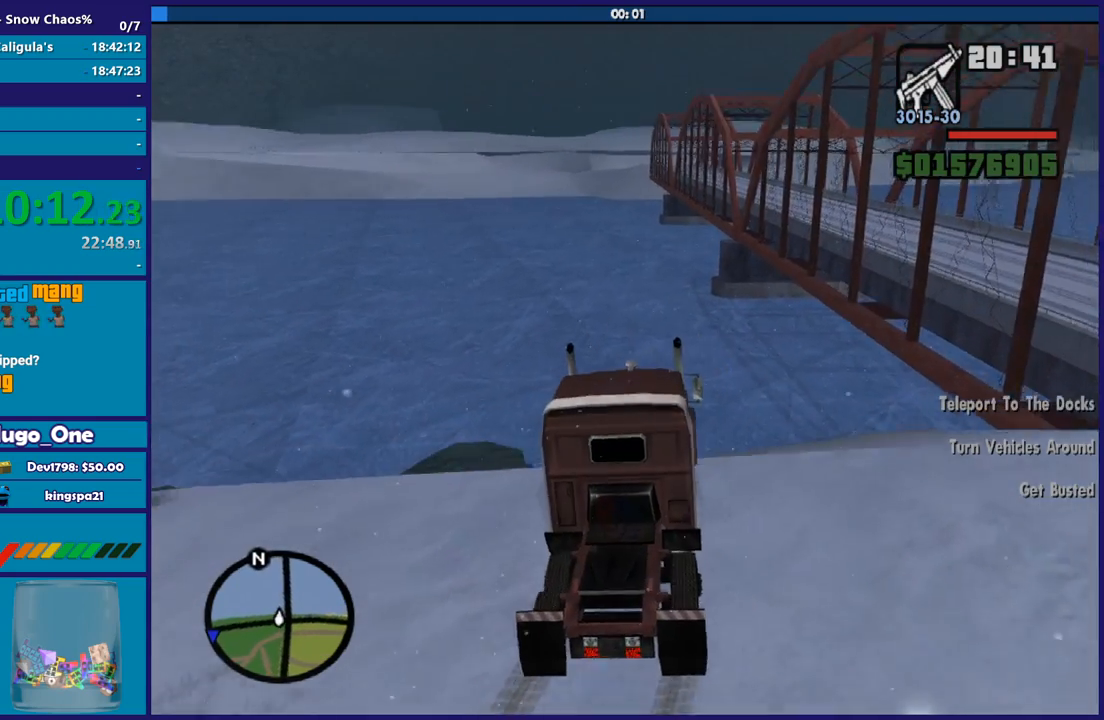
{"buttons": [], "left_stick": "left", "right_stick": "center", "button_events": [[67, "R2", "down"], [167, "R2", "up"]]}
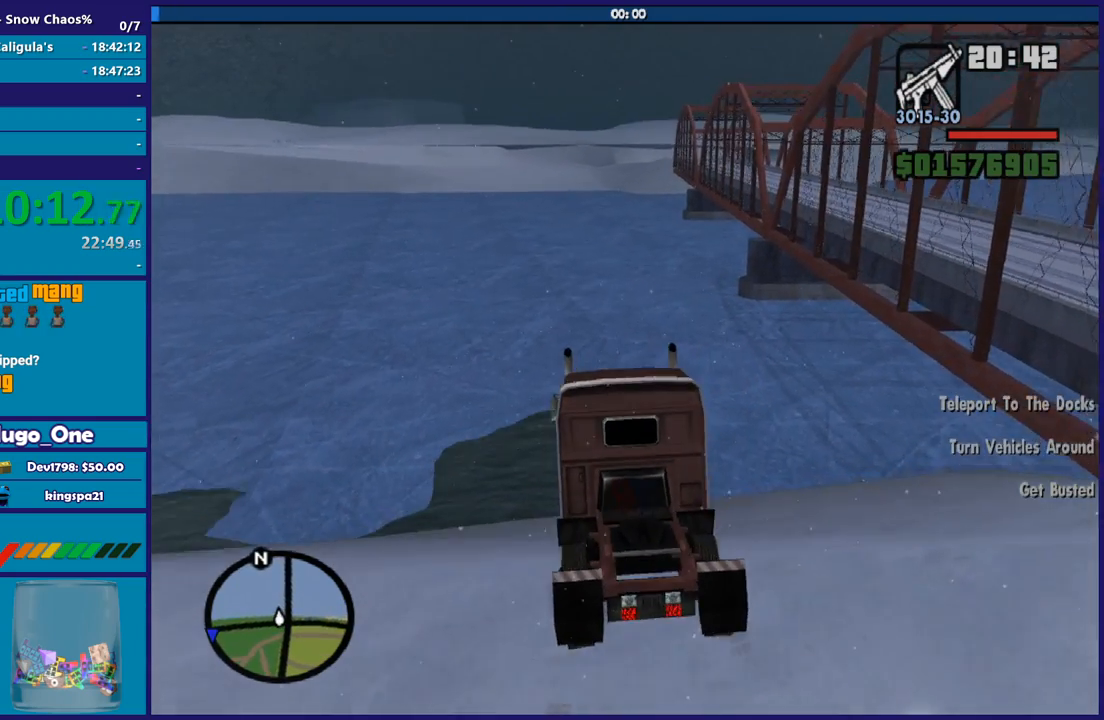
{"buttons": ["R2"], "left_stick": "left", "right_stick": "left", "button_events": [[301, "R2", "down"]]}